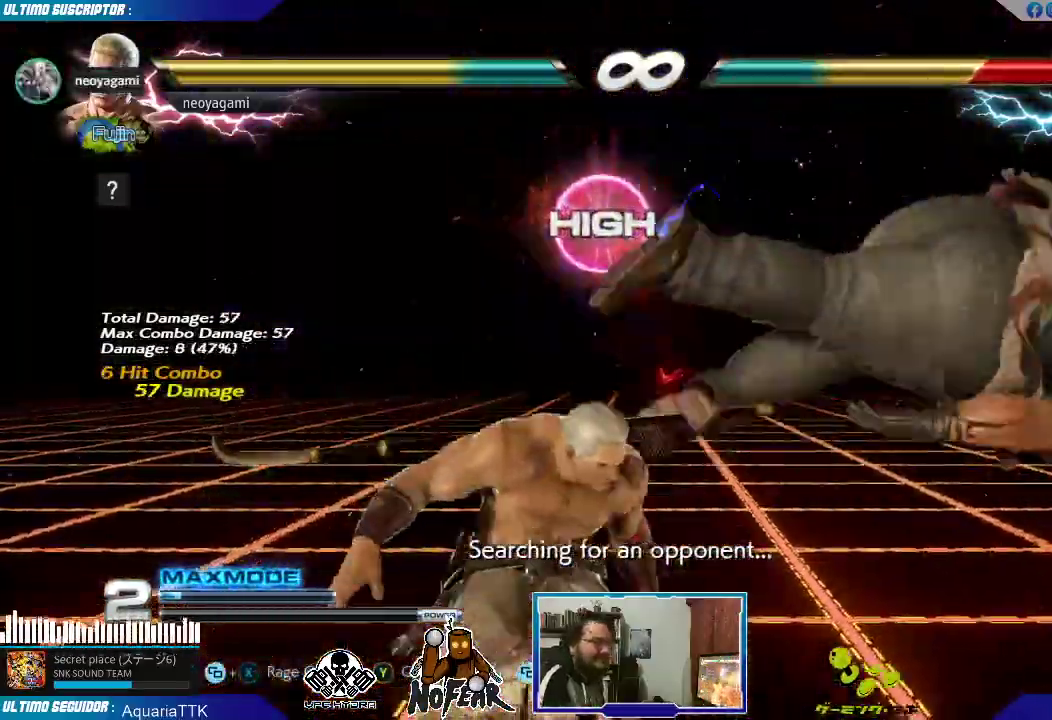
Gameplay with a controller (arcade stick); each line is a JSON object with the inputs held at the frame after it. "events" lists button and stick changes between this image and that frame as [ms after this image, input, new state], when the widget could be followed in between. Not read: L3 R3.
{"buttons": [], "left_stick": "center", "events": [[83, "left_stick", "right"], [150, "left_stick", "center"], [217, "left_stick", "right"], [367, "TRIANGLE", "down"], [400, "TRIANGLE", "up"], [450, "left_stick", "center"]]}
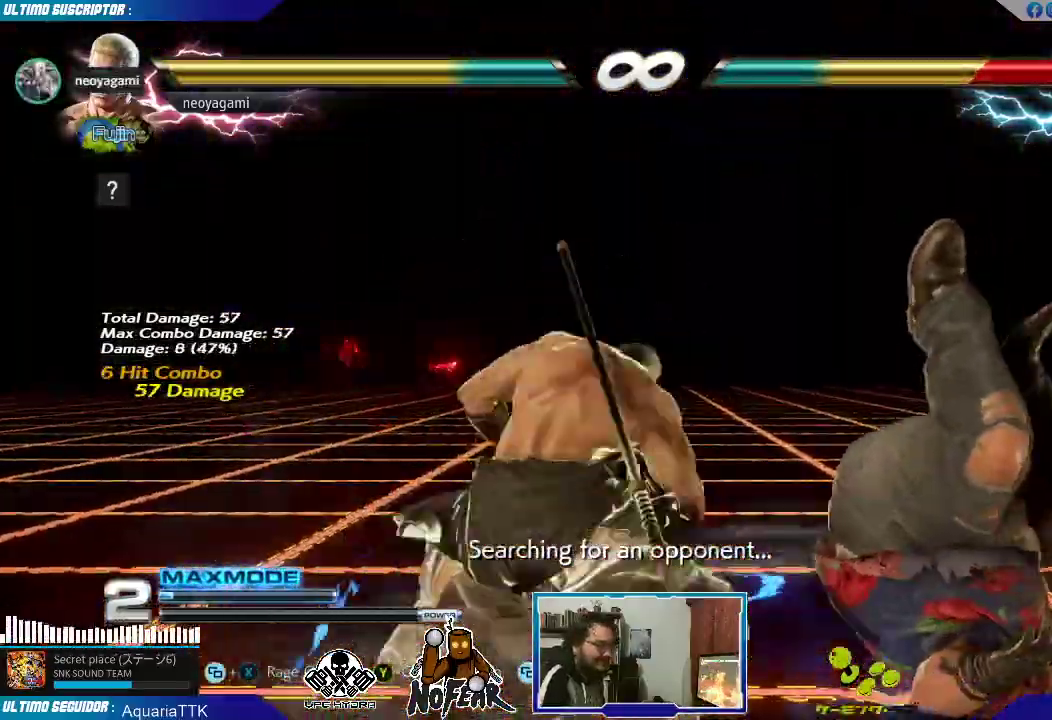
{"buttons": [], "left_stick": "center", "events": []}
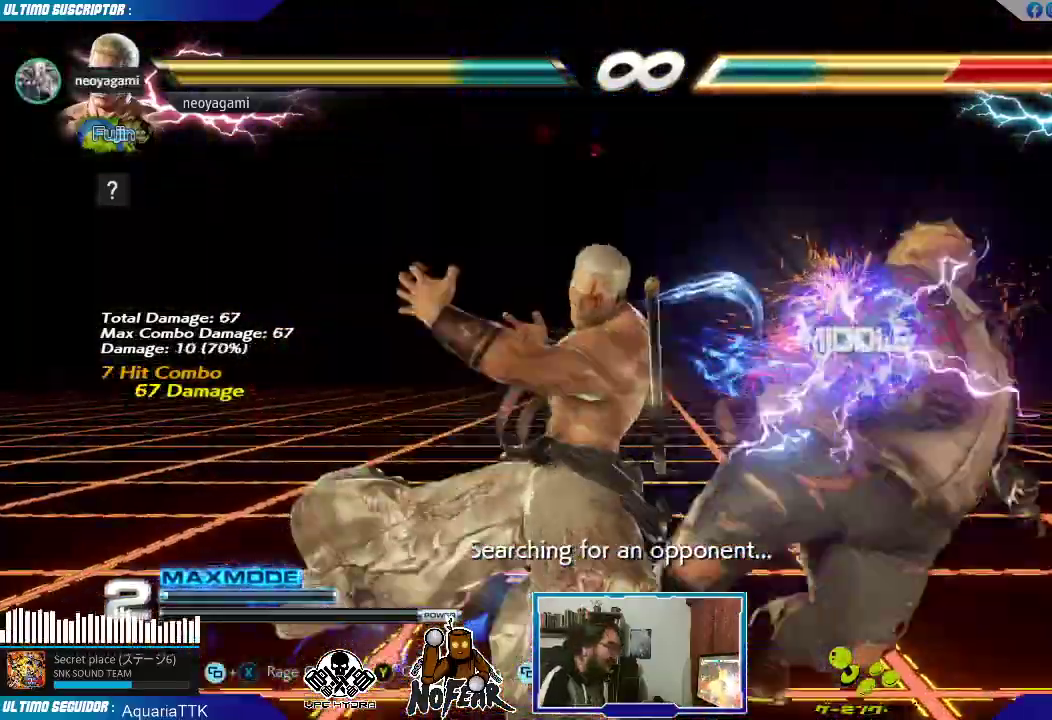
{"buttons": [], "left_stick": "center", "events": [[117, "left_stick", "down"], [150, "CROSS", "down"], [200, "CROSS", "up"], [233, "left_stick", "center"], [333, "L2", "down"], [333, "left_stick", "right"], [400, "L2", "up"], [433, "left_stick", "center"]]}
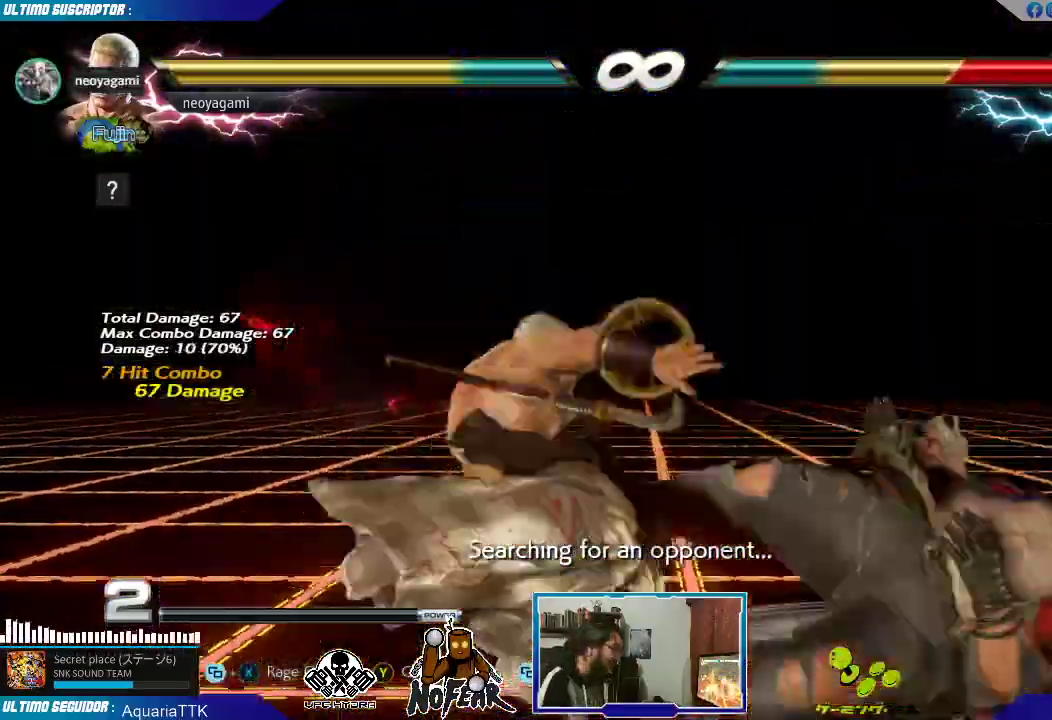
{"buttons": [], "left_stick": "center", "events": []}
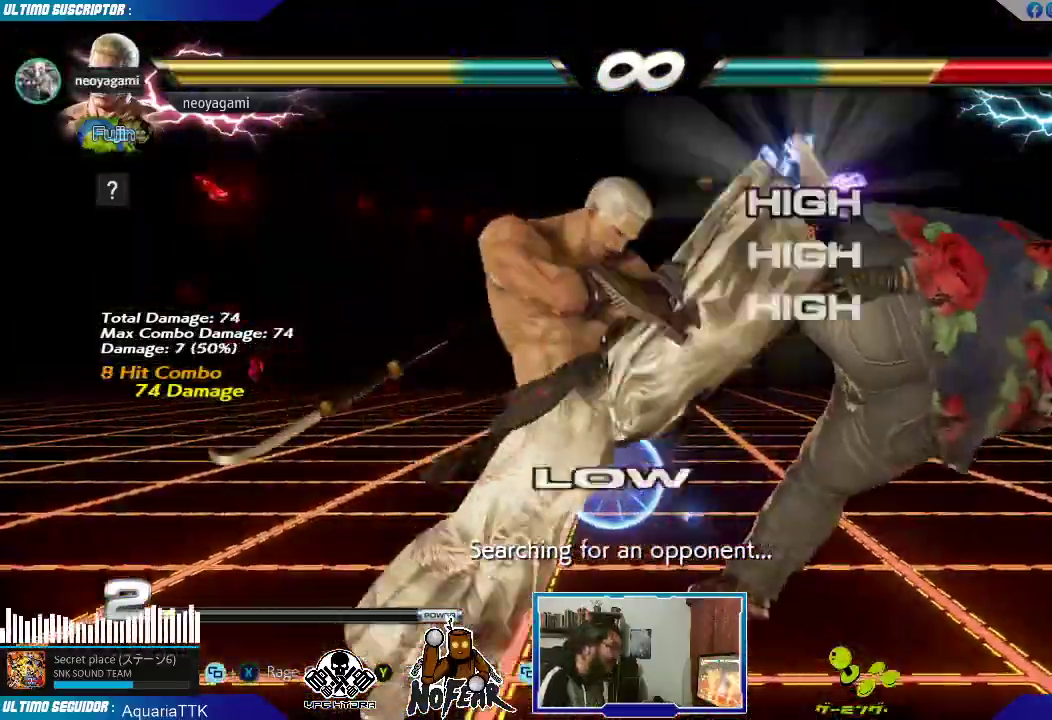
{"buttons": [], "left_stick": "center", "events": [[300, "L1", "down"], [367, "L1", "up"]]}
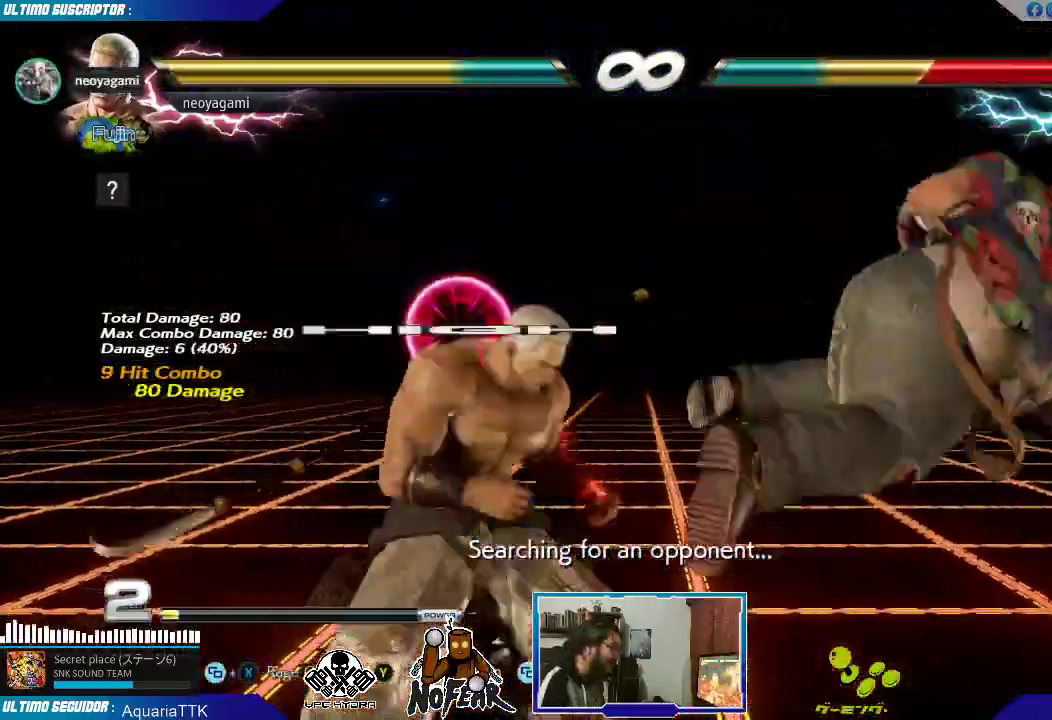
{"buttons": [], "left_stick": "center", "events": [[233, "left_stick", "right"], [300, "left_stick", "center"], [350, "left_stick", "right"], [417, "left_stick", "center"]]}
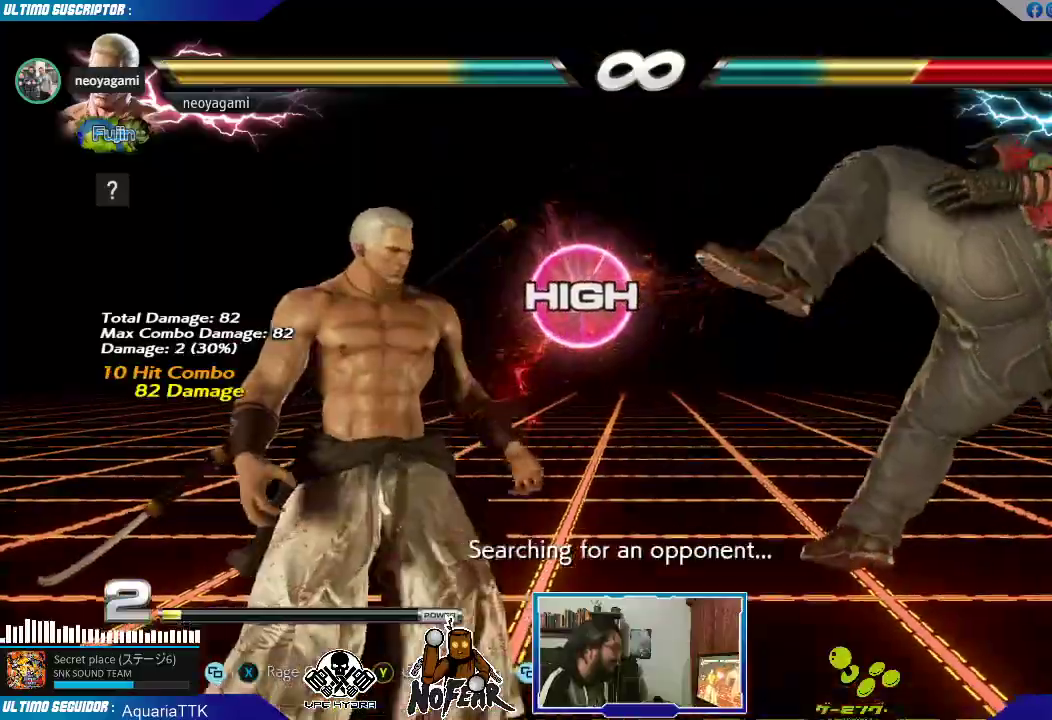
{"buttons": [], "left_stick": "center", "events": [[33, "L1", "down"], [100, "L1", "up"], [400, "left_stick", "right"], [467, "left_stick", "center"]]}
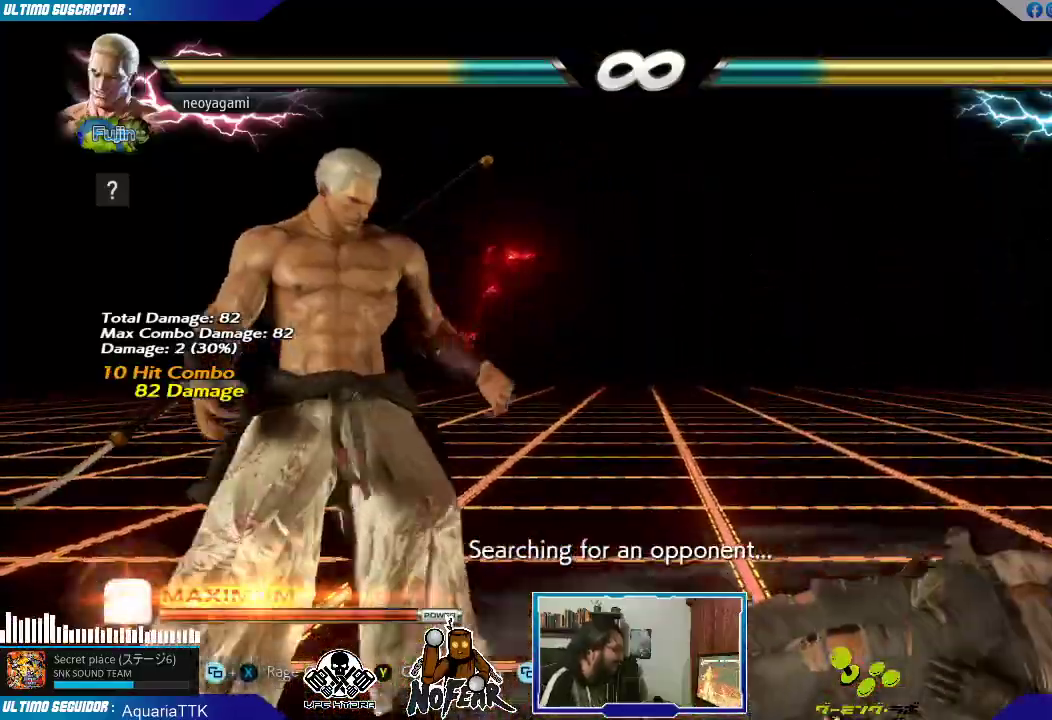
{"buttons": [], "left_stick": "center", "events": [[33, "left_stick", "right"], [167, "TRIANGLE", "down"], [250, "TRIANGLE", "up"], [283, "left_stick", "center"]]}
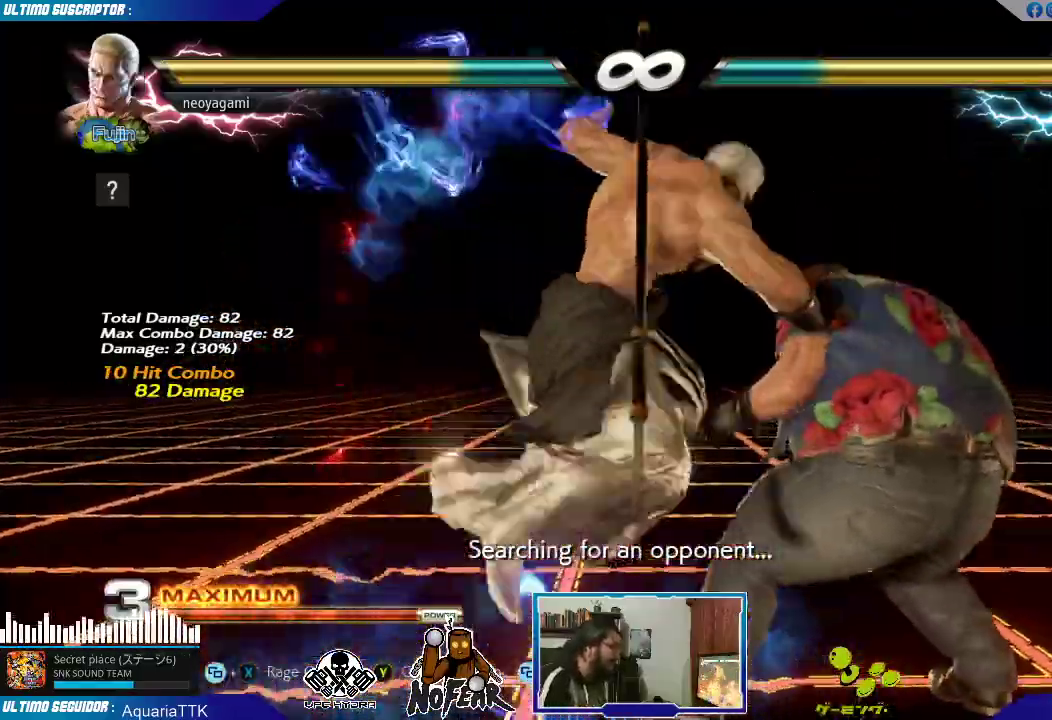
{"buttons": [], "left_stick": "center", "events": [[383, "left_stick", "down"], [450, "CROSS", "down"], [483, "CROSS", "up"], [500, "left_stick", "center"]]}
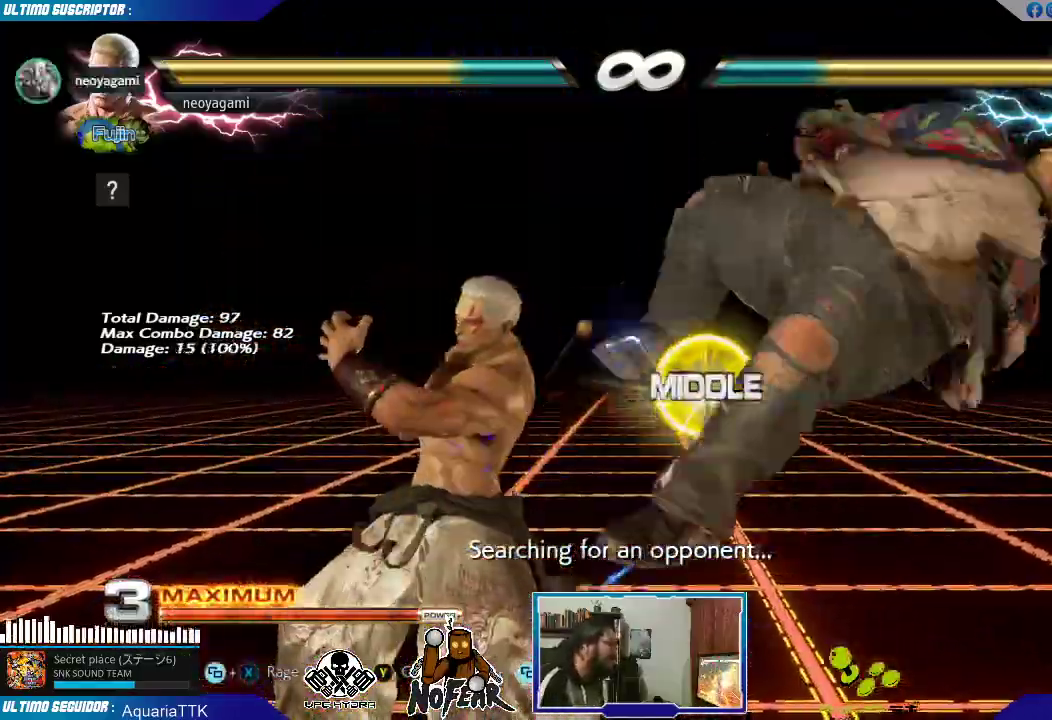
{"buttons": [], "left_stick": "center", "events": [[117, "left_stick", "right"], [133, "L2", "down"], [200, "L2", "up"], [217, "left_stick", "center"]]}
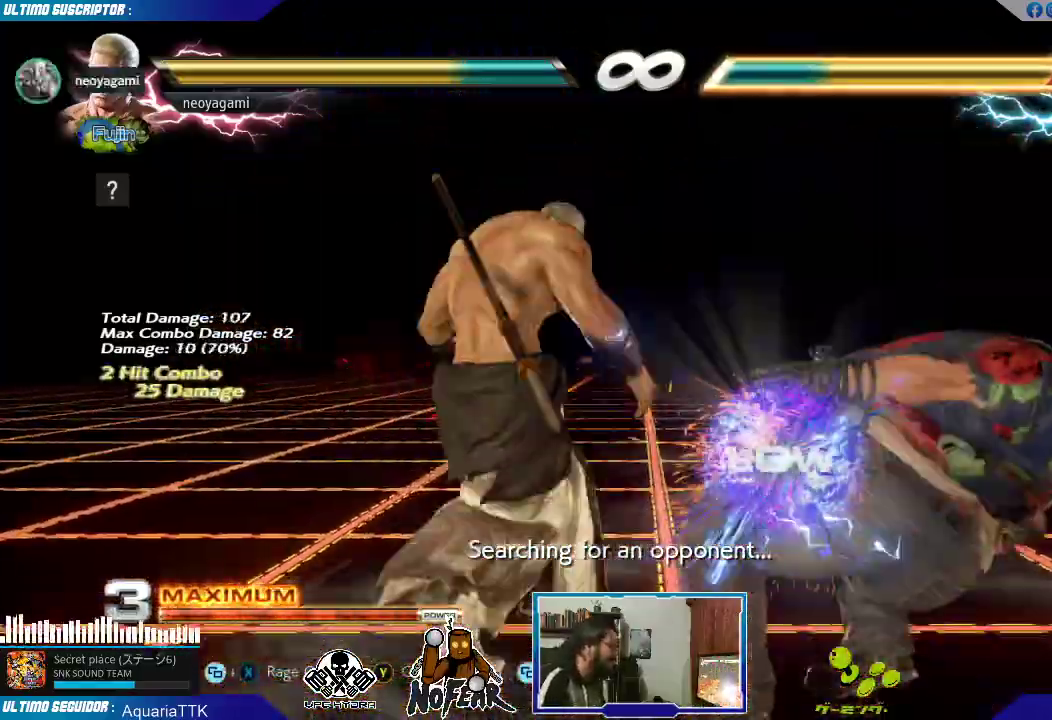
{"buttons": [], "left_stick": "center", "events": []}
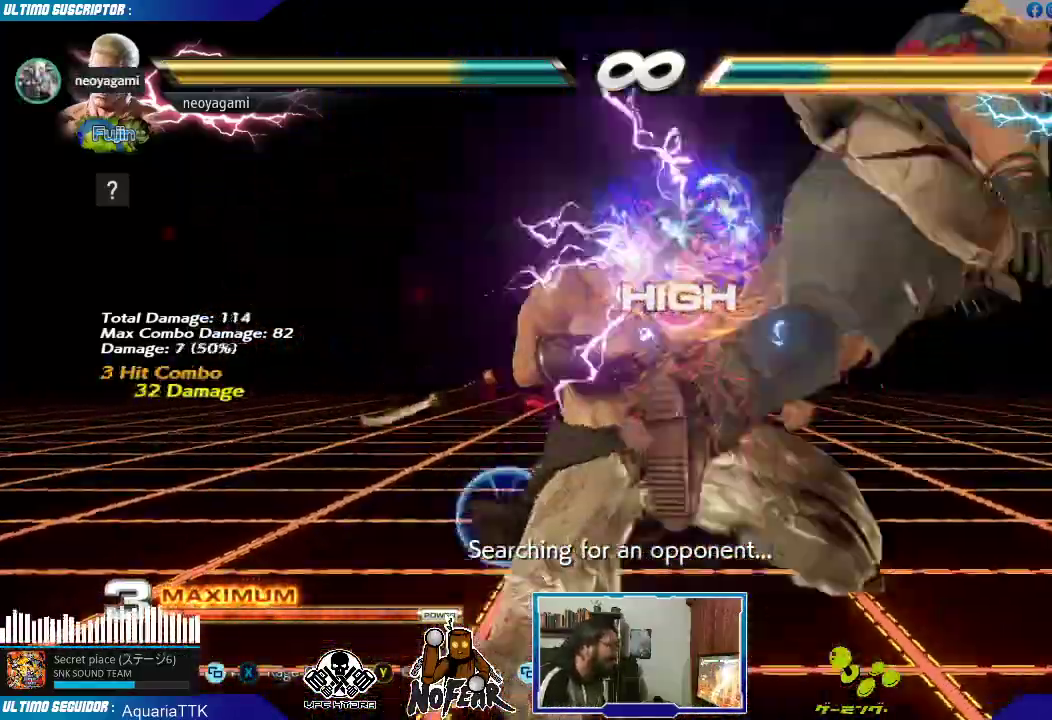
{"buttons": [], "left_stick": "center", "events": [[117, "L1", "down"], [167, "L1", "up"]]}
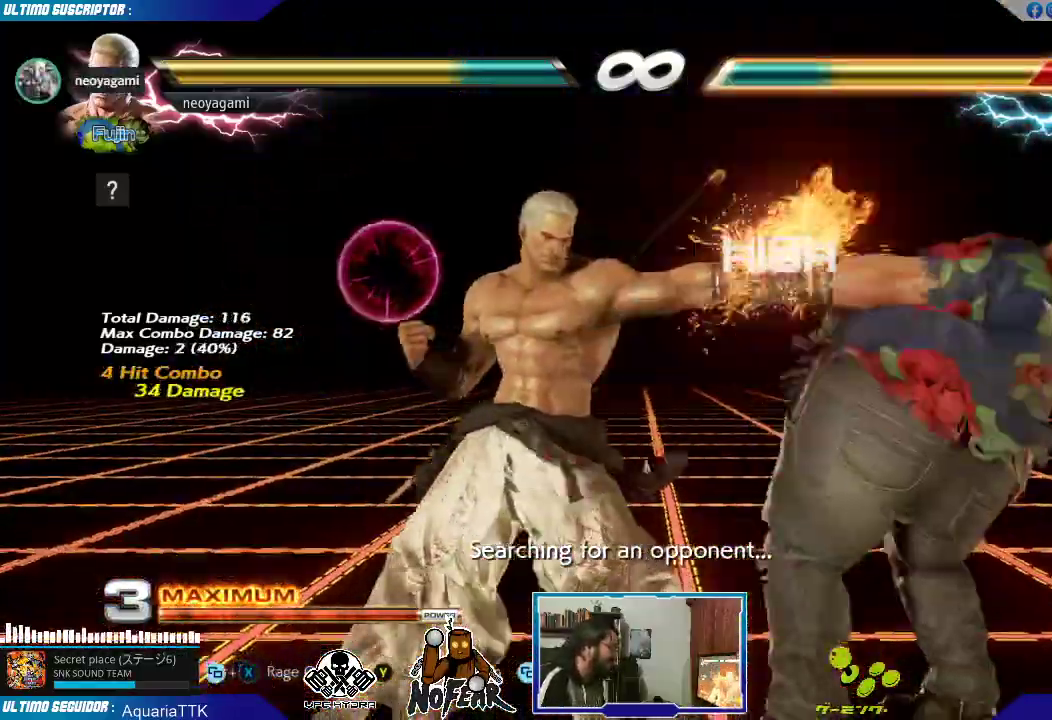
{"buttons": [], "left_stick": "center", "events": [[67, "left_stick", "right"], [133, "left_stick", "center"], [183, "left_stick", "right"], [250, "left_stick", "center"], [333, "L1", "down"], [383, "L1", "up"]]}
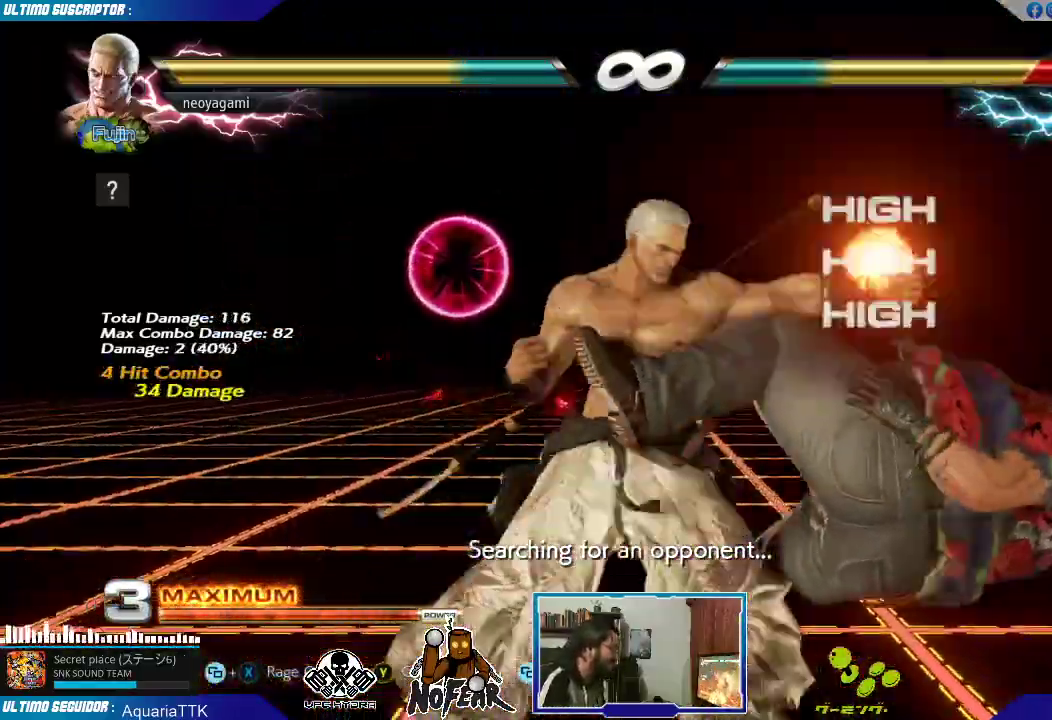
{"buttons": ["L1"], "left_stick": "center", "events": [[183, "left_stick", "right"], [250, "left_stick", "center"], [300, "left_stick", "right"], [367, "left_stick", "center"], [467, "L1", "down"]]}
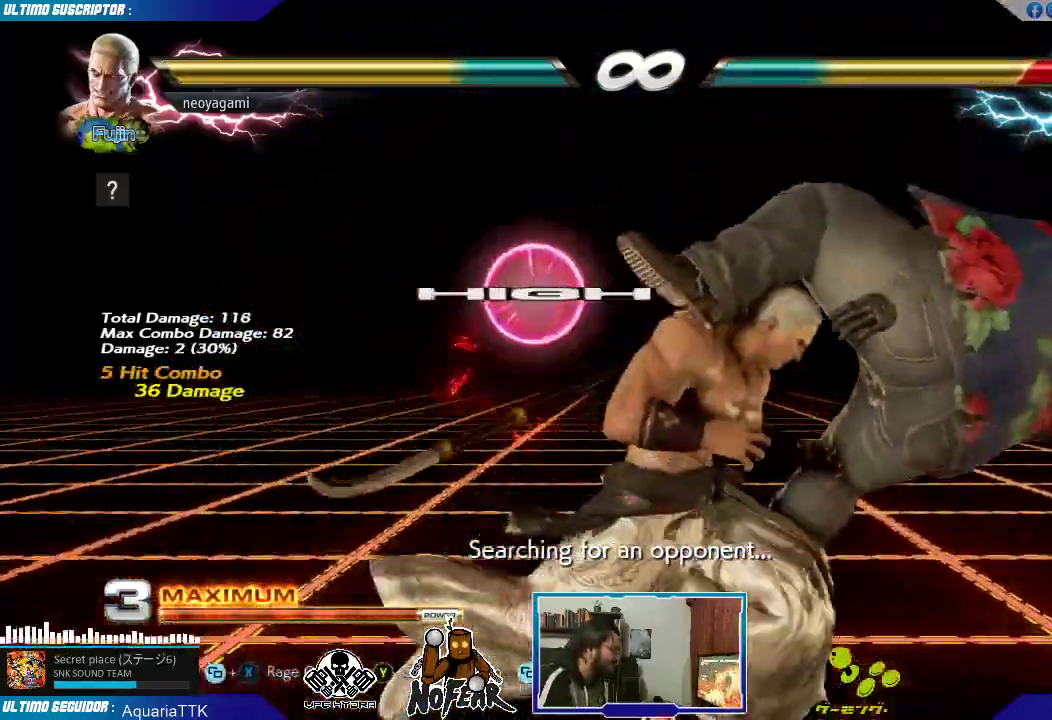
{"buttons": [], "left_stick": "center", "events": [[50, "L1", "up"], [283, "left_stick", "right"], [350, "left_stick", "center"], [417, "left_stick", "right"], [467, "left_stick", "center"]]}
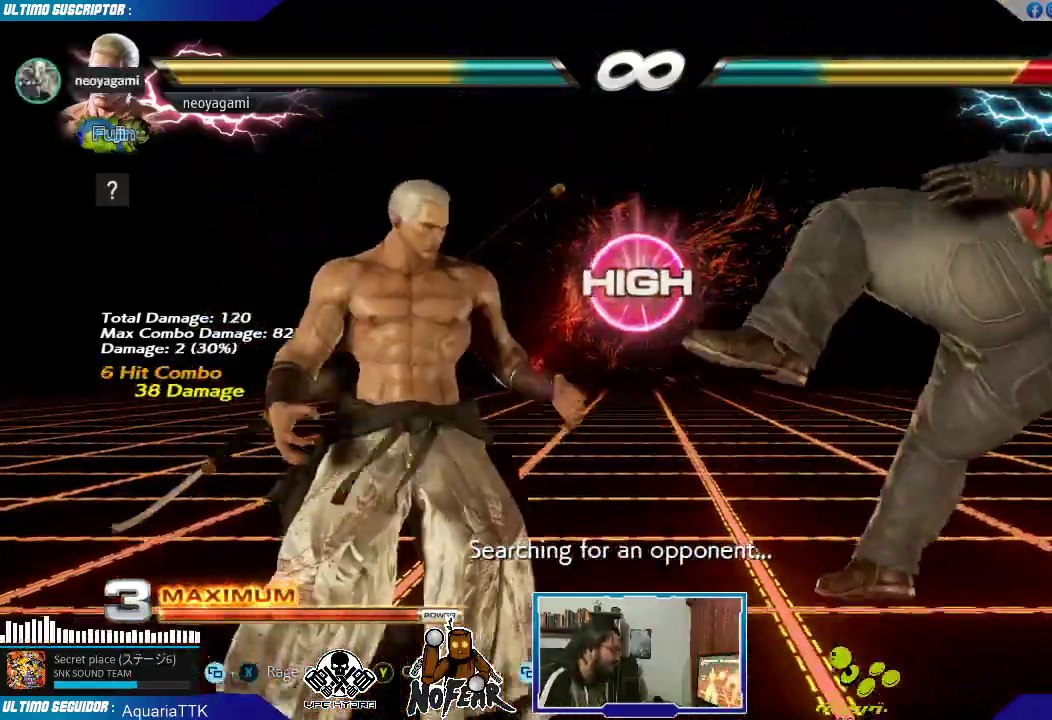
{"buttons": [], "left_stick": "center", "events": [[67, "L1", "down"], [117, "L1", "up"], [150, "left_stick", "right"], [233, "left_stick", "down"], [333, "left_stick", "center"]]}
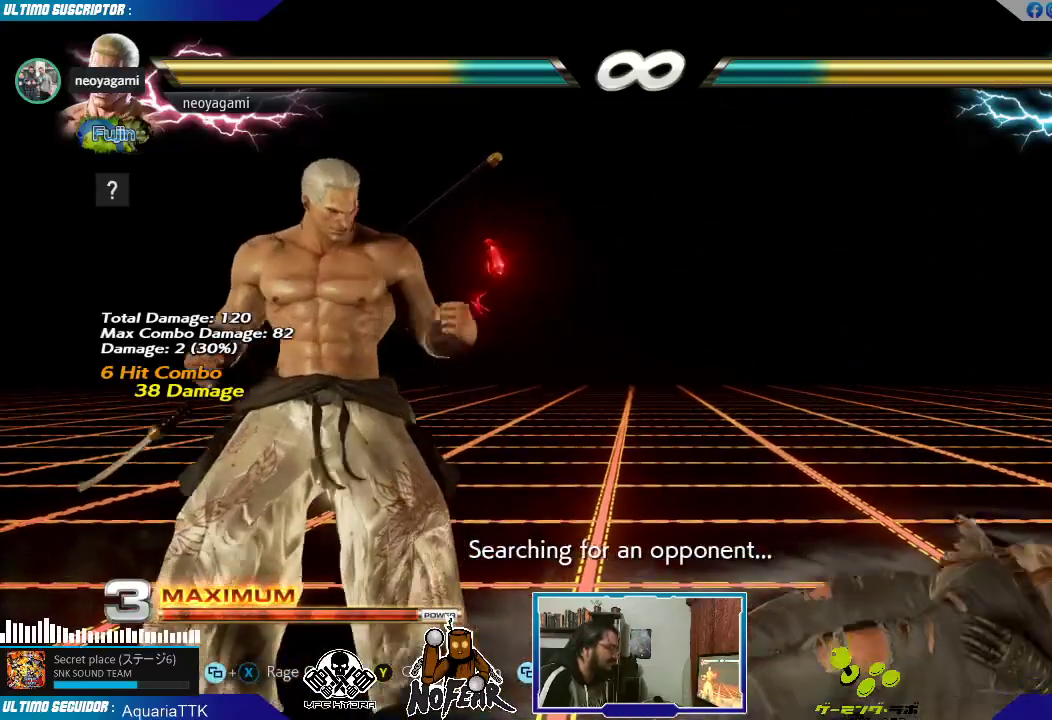
{"buttons": [], "left_stick": "center", "events": [[17, "left_stick", "right"], [67, "left_stick", "center"]]}